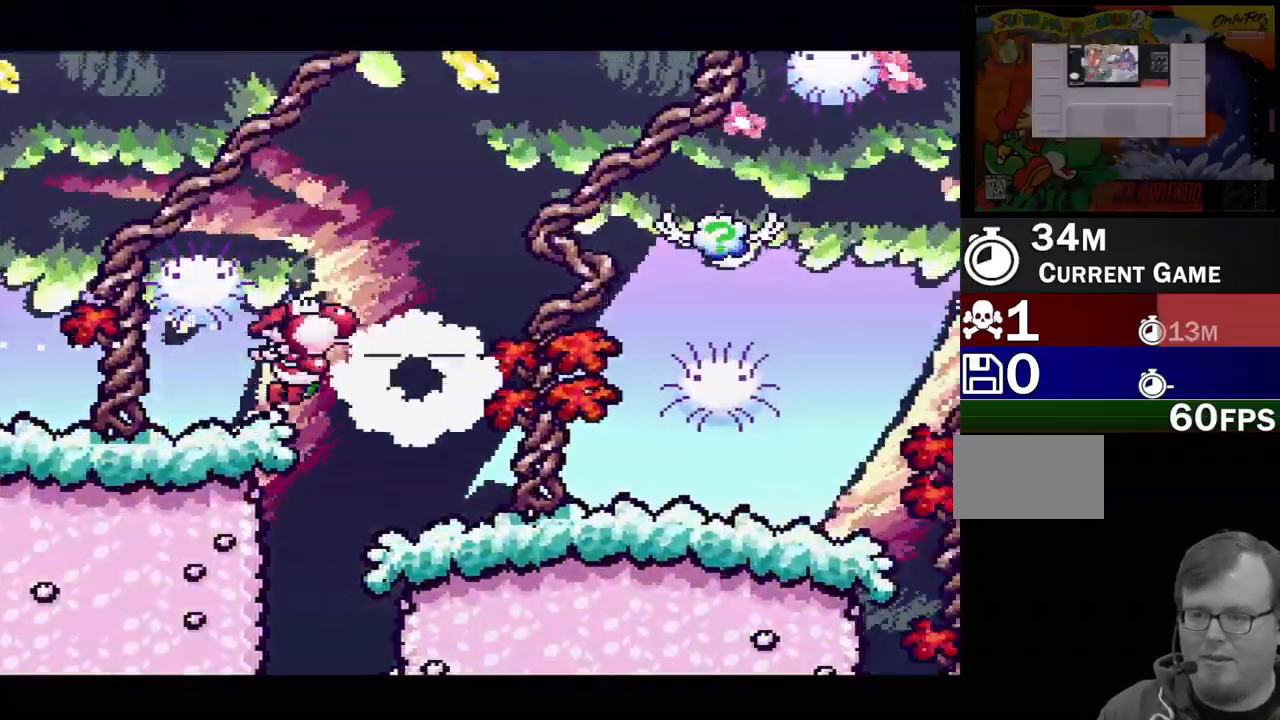
Gameplay with a controller (Nintendo layout); each line is a JSON object with the inputs held at the frame after it. "events" lists button and stick changes between this image and that frame as [ms after this image, input, new state], when the widget could be followed in between. Not read: L3 R3.
{"buttons": ["DPAD_LEFT"], "events": [[150, "B", "up"], [183, "DPAD_RIGHT", "up"], [333, "DPAD_LEFT", "down"]]}
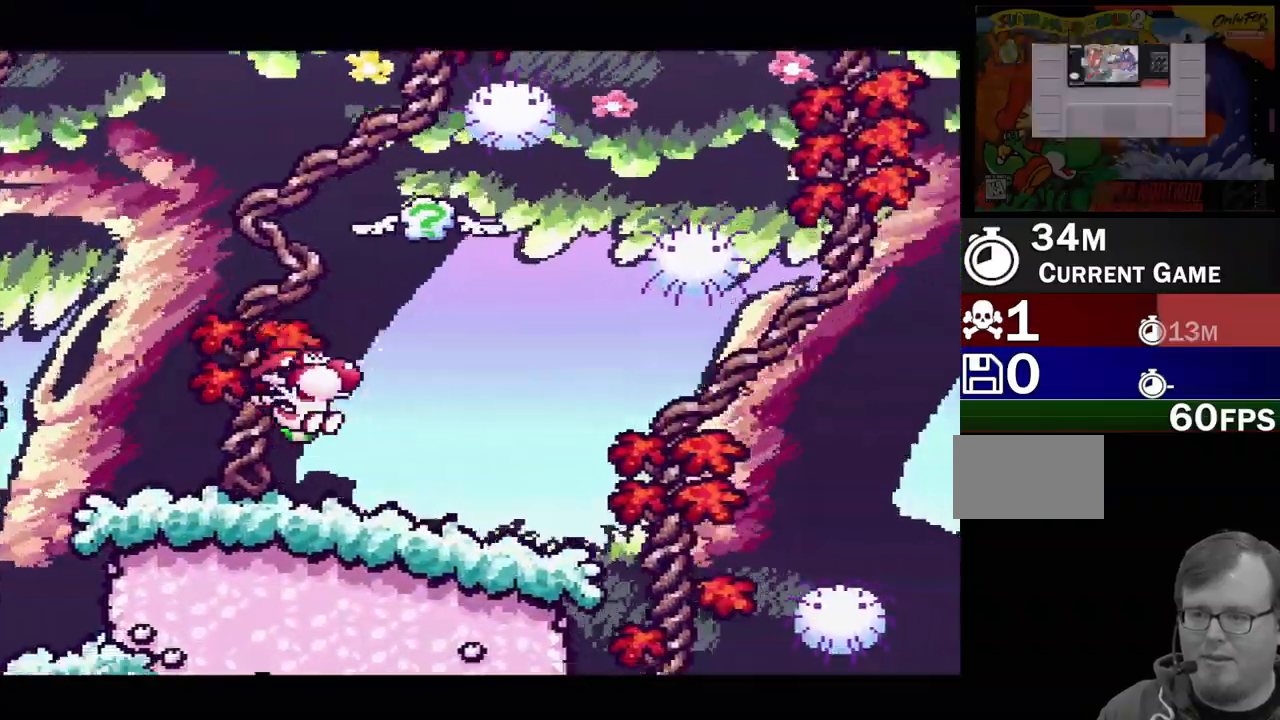
{"buttons": ["DPAD_RIGHT"], "events": [[450, "DPAD_LEFT", "up"], [500, "DPAD_RIGHT", "down"]]}
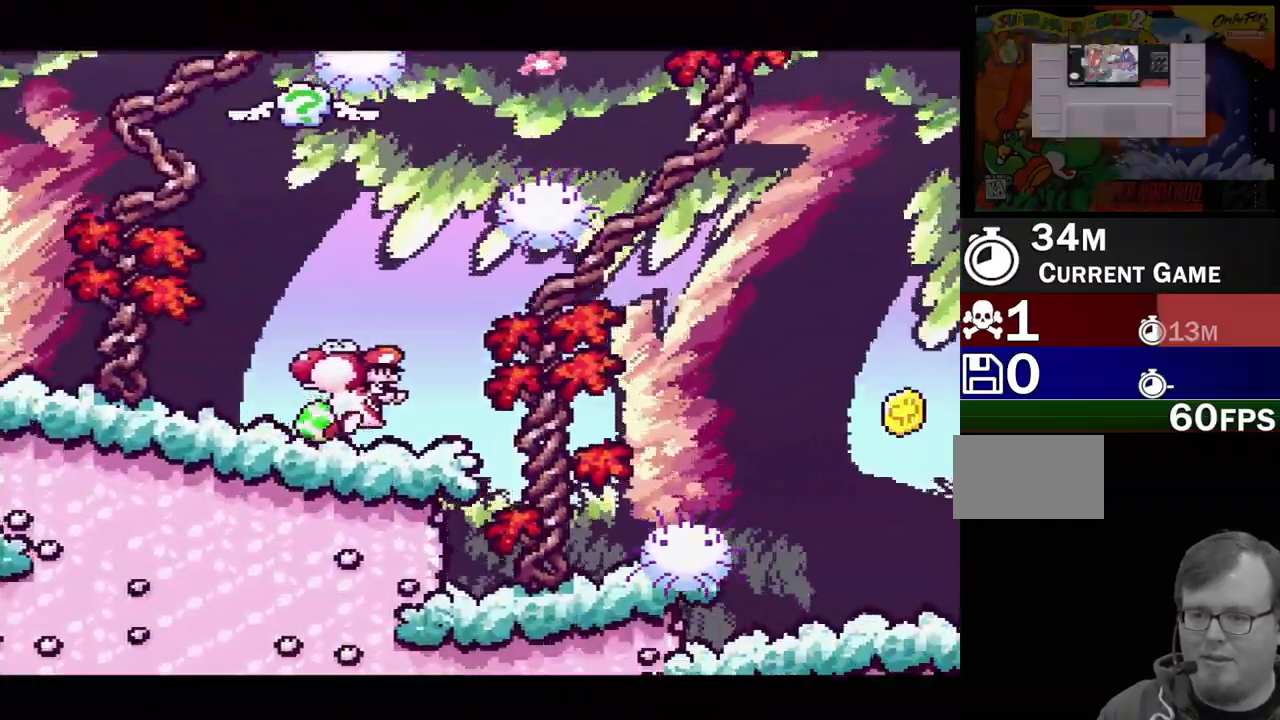
{"buttons": ["DPAD_RIGHT"], "events": [[133, "DPAD_RIGHT", "up"], [217, "DPAD_RIGHT", "down"], [283, "DPAD_RIGHT", "up"], [350, "DPAD_RIGHT", "down"], [467, "DPAD_RIGHT", "up"], [500, "DPAD_RIGHT", "down"]]}
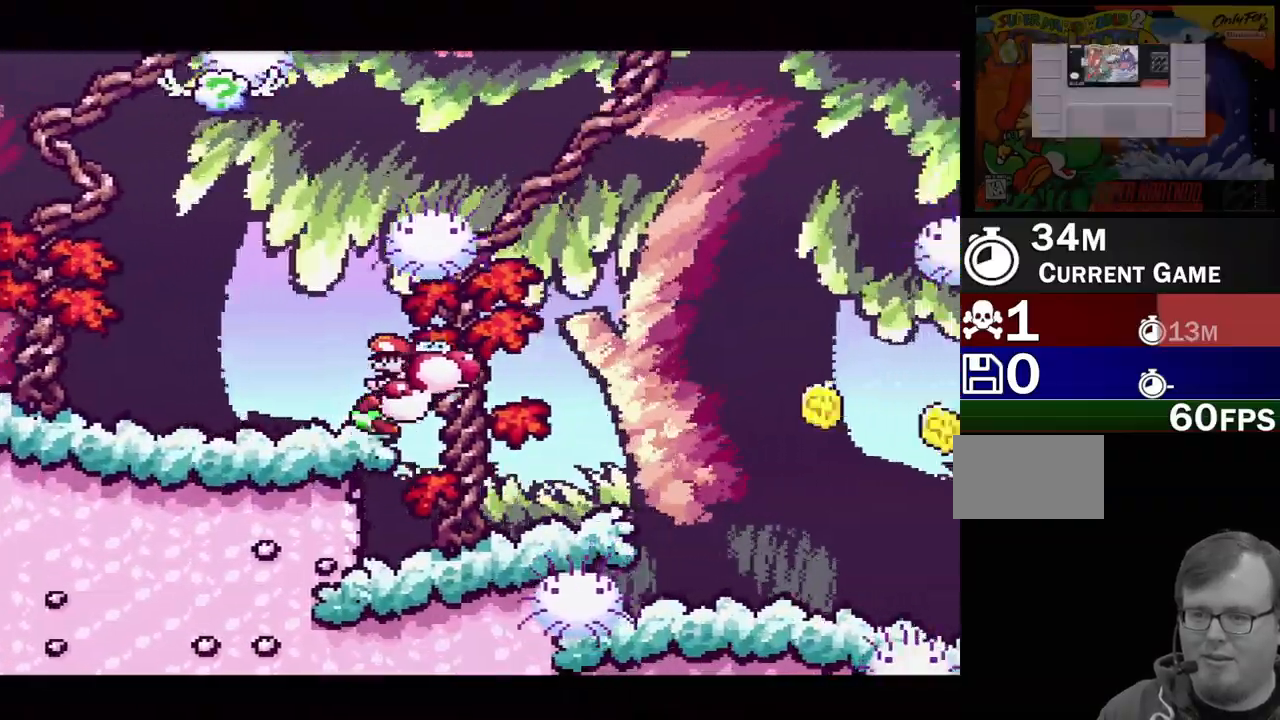
{"buttons": ["B"], "events": [[100, "B", "down"], [267, "B", "up"], [450, "B", "down"], [467, "DPAD_RIGHT", "up"]]}
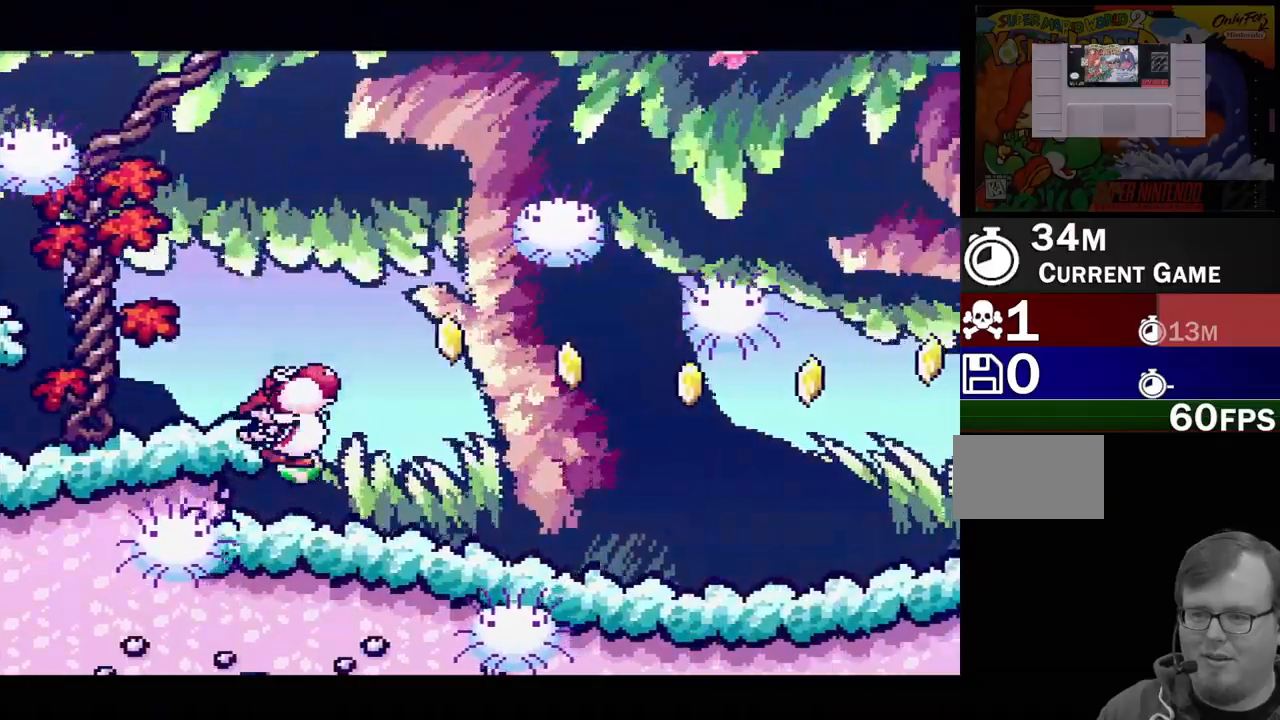
{"buttons": ["DPAD_RIGHT"], "events": [[100, "B", "up"], [283, "DPAD_RIGHT", "down"], [333, "B", "down"], [400, "B", "up"]]}
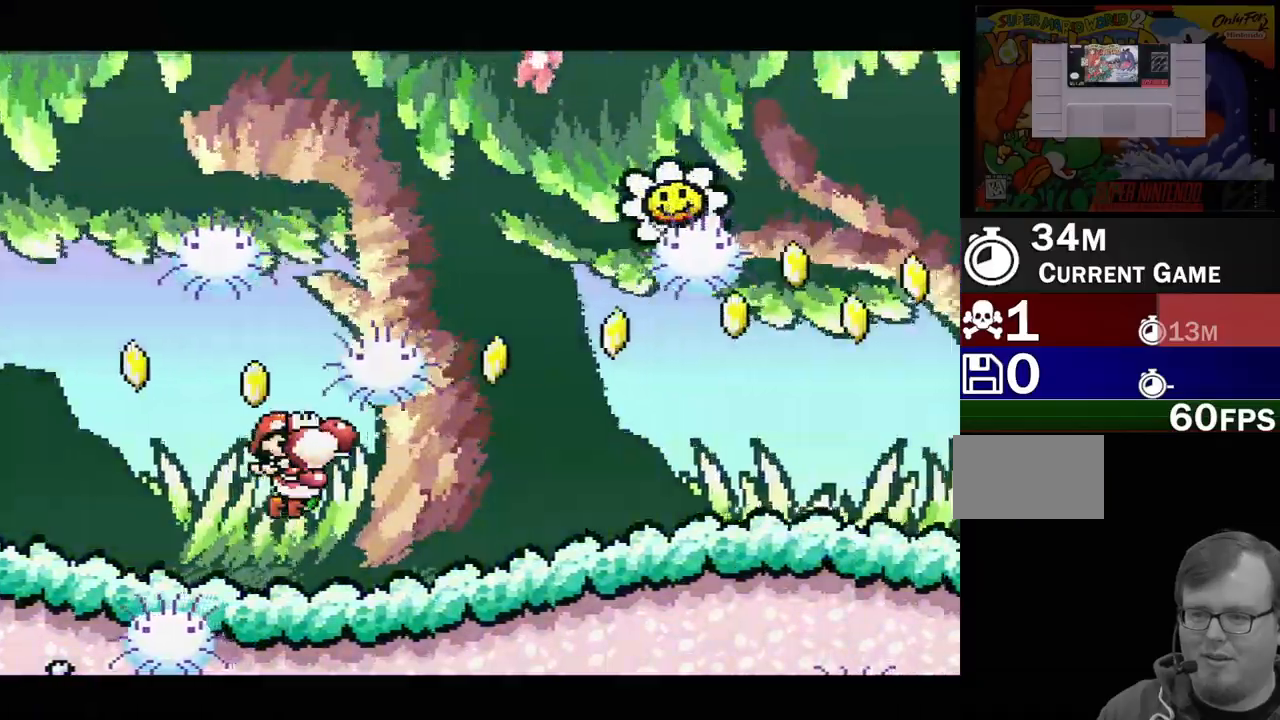
{"buttons": ["DPAD_RIGHT"], "events": [[300, "B", "down"], [350, "B", "up"]]}
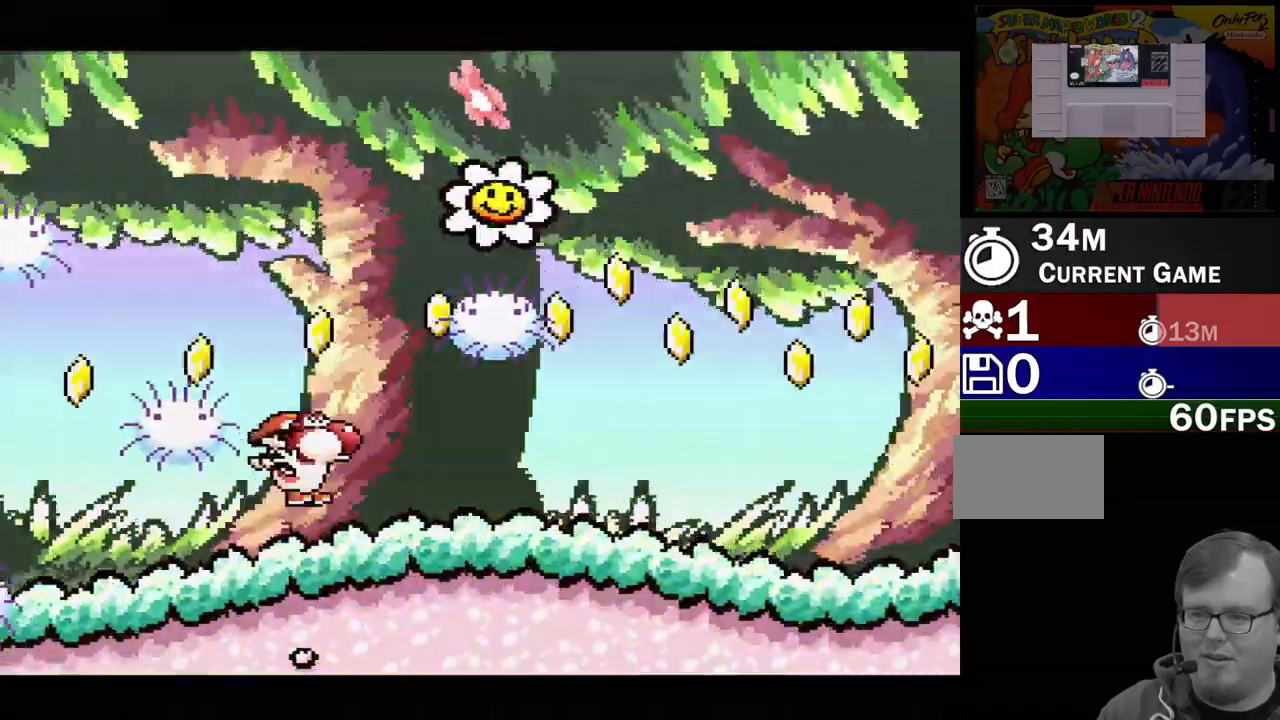
{"buttons": ["DPAD_RIGHT"], "events": [[167, "DPAD_RIGHT", "up"], [267, "DPAD_RIGHT", "down"], [367, "DPAD_RIGHT", "up"], [433, "DPAD_RIGHT", "down"]]}
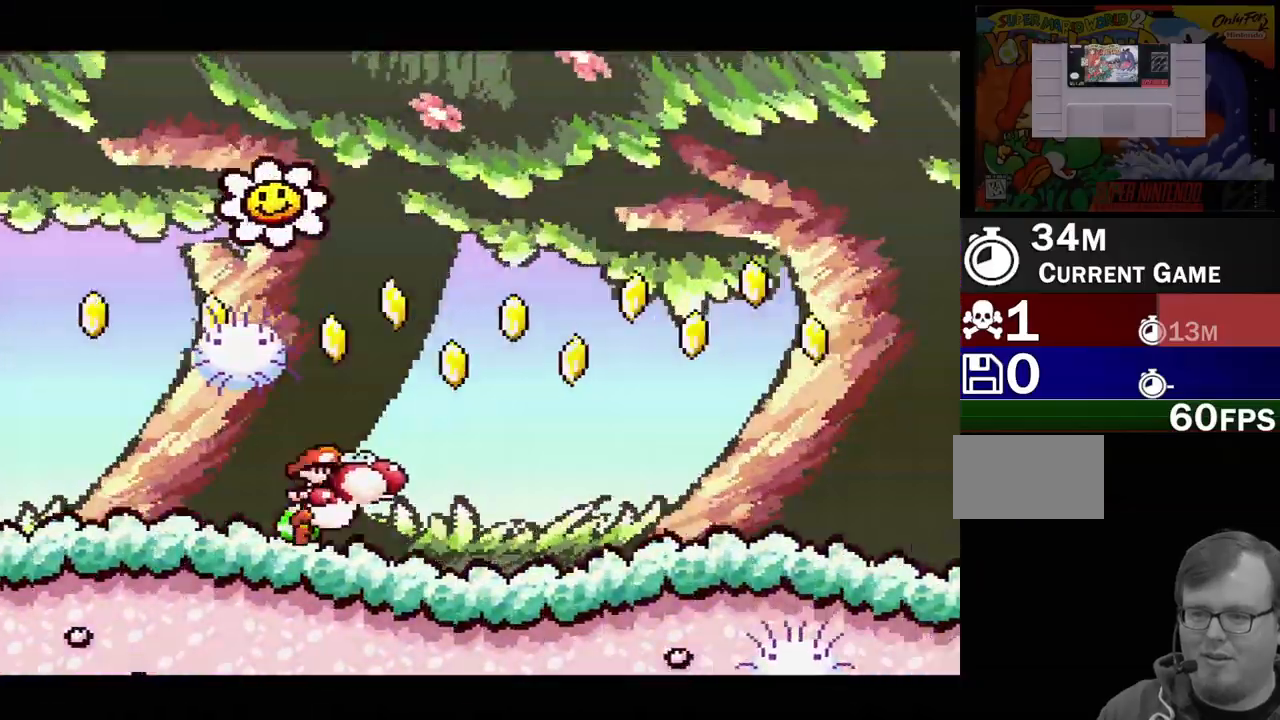
{"buttons": ["B"], "events": [[33, "DPAD_RIGHT", "up"], [100, "DPAD_RIGHT", "down"], [150, "B", "down"], [217, "DPAD_RIGHT", "up"]]}
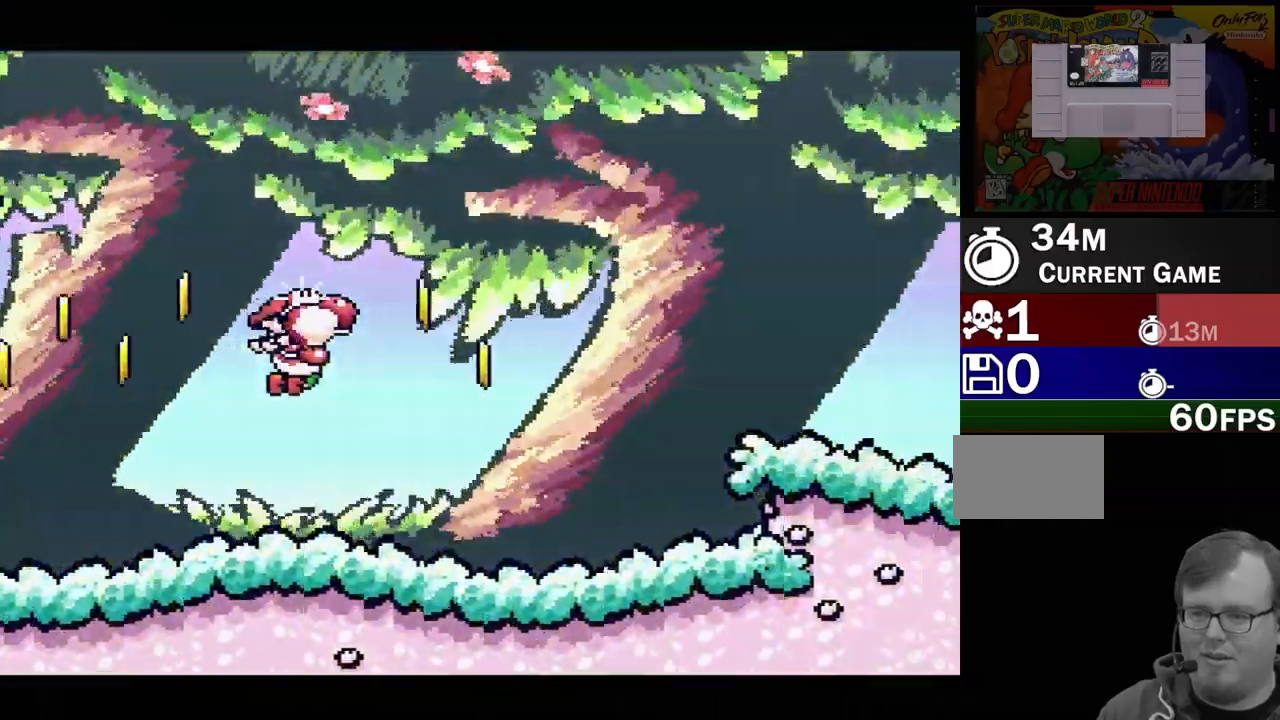
{"buttons": [], "events": [[283, "B", "up"]]}
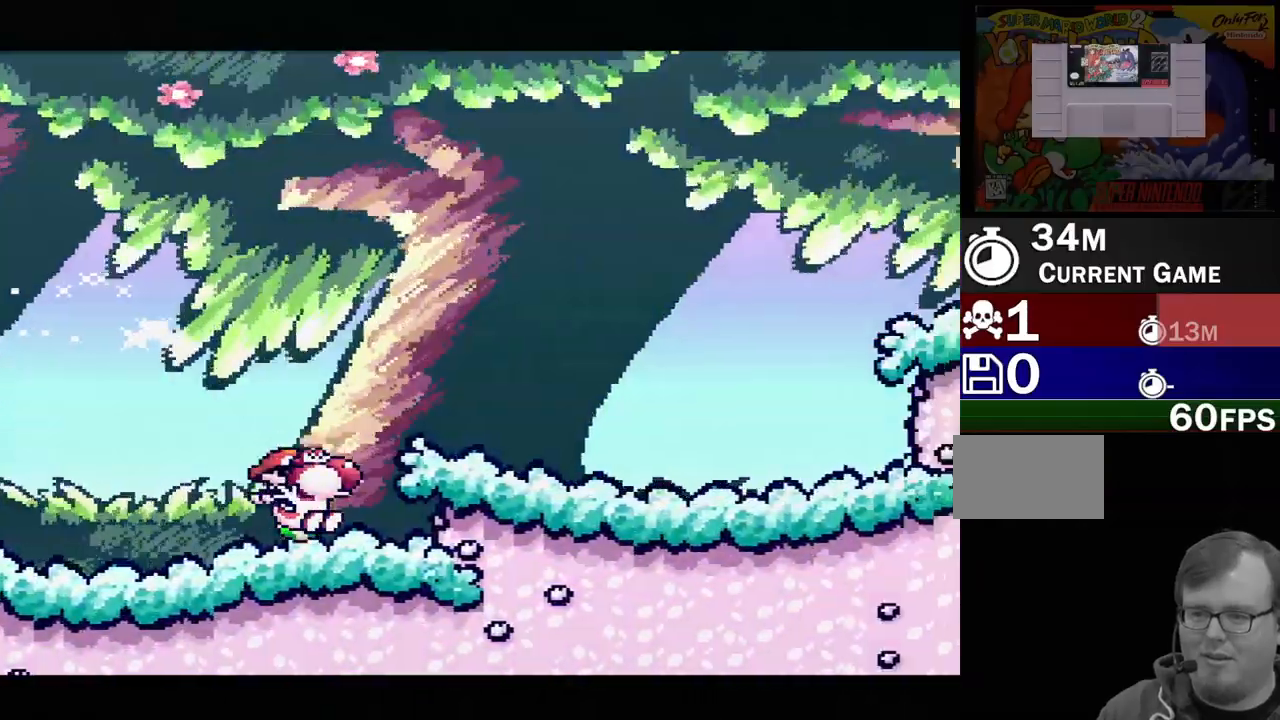
{"buttons": [], "events": [[67, "B", "down"], [83, "DPAD_RIGHT", "down"], [350, "B", "up"], [467, "DPAD_RIGHT", "up"]]}
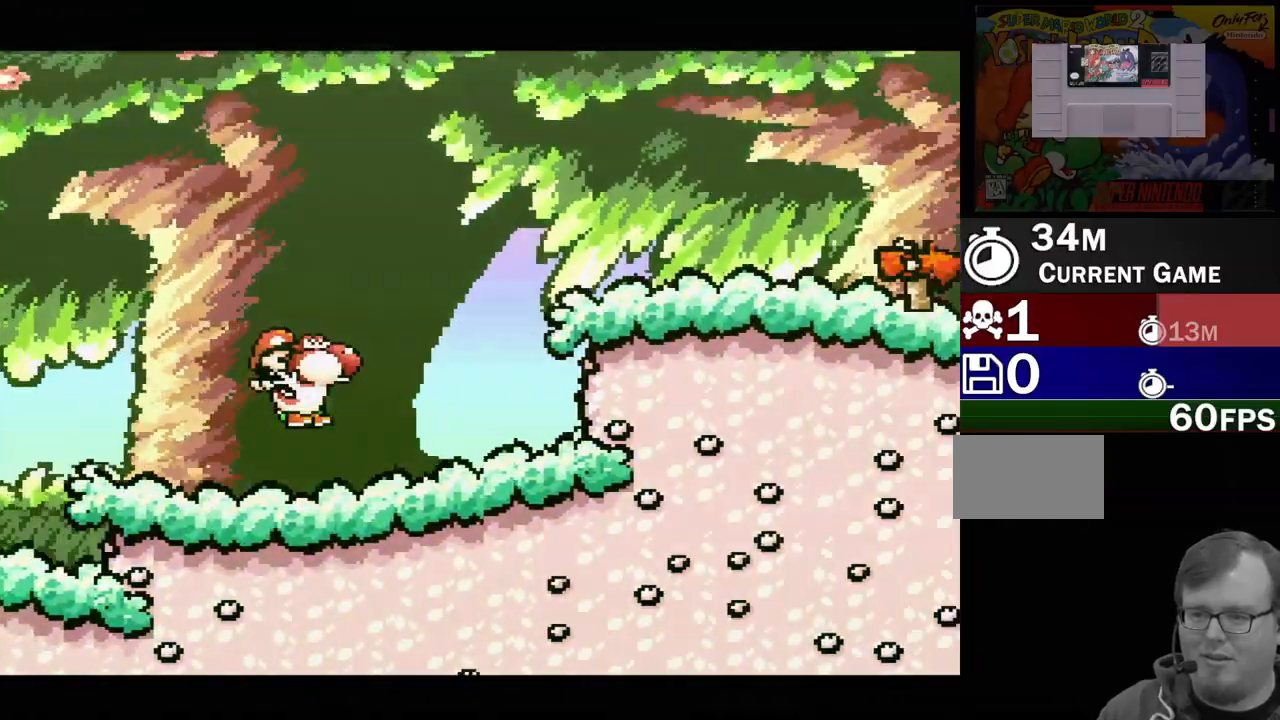
{"buttons": ["B"], "events": [[83, "DPAD_RIGHT", "down"], [183, "B", "down"], [250, "DPAD_RIGHT", "up"]]}
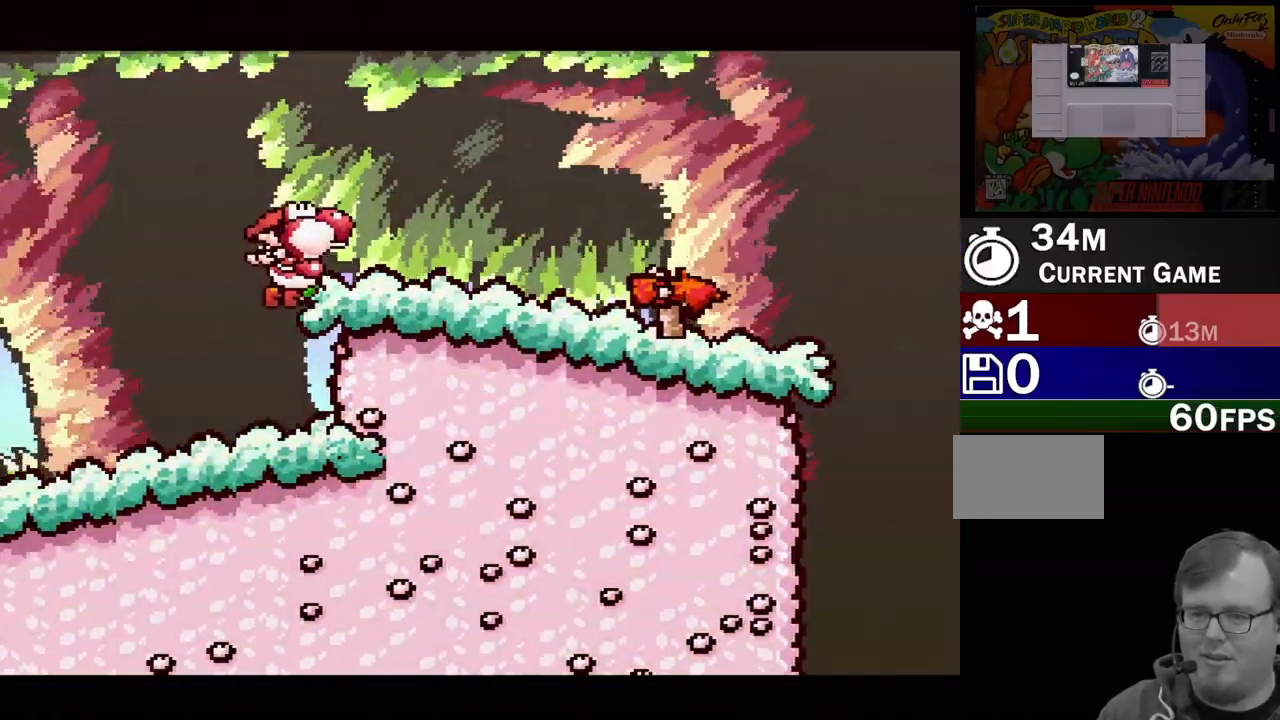
{"buttons": ["B", "DPAD_RIGHT"], "events": [[67, "B", "up"], [117, "DPAD_RIGHT", "down"], [400, "B", "down"]]}
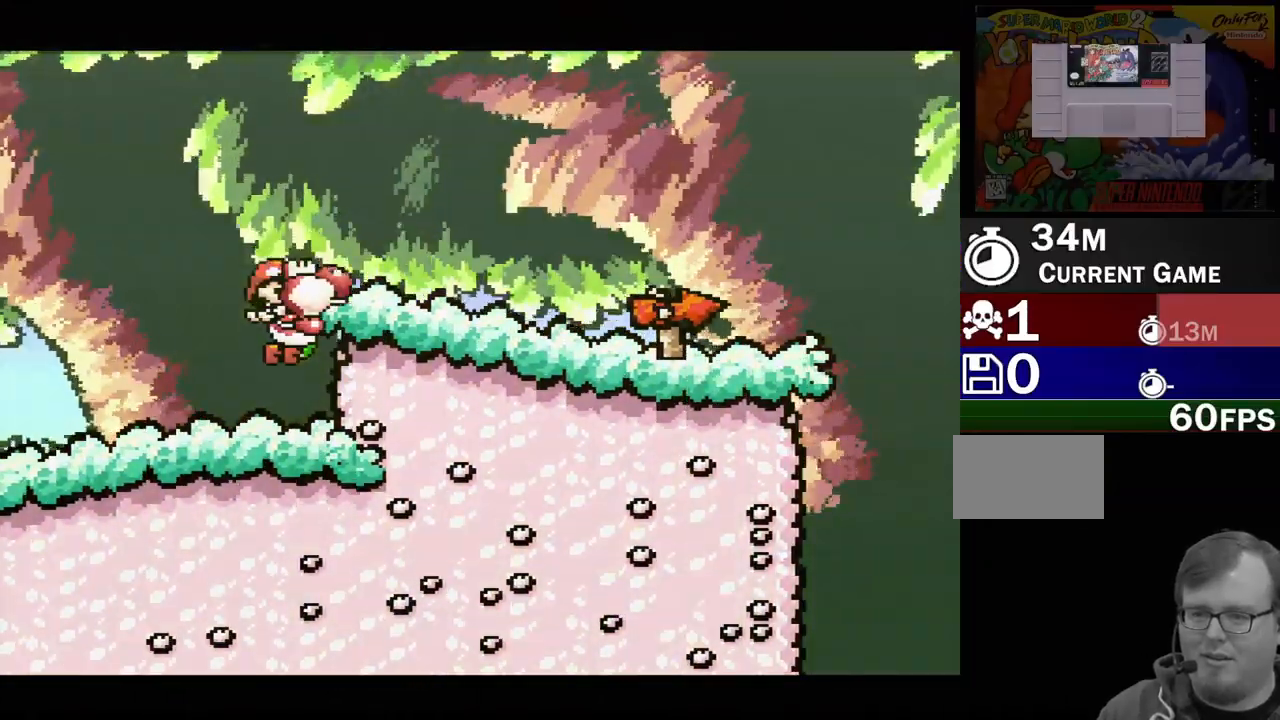
{"buttons": [], "events": [[350, "B", "up"], [450, "DPAD_RIGHT", "up"]]}
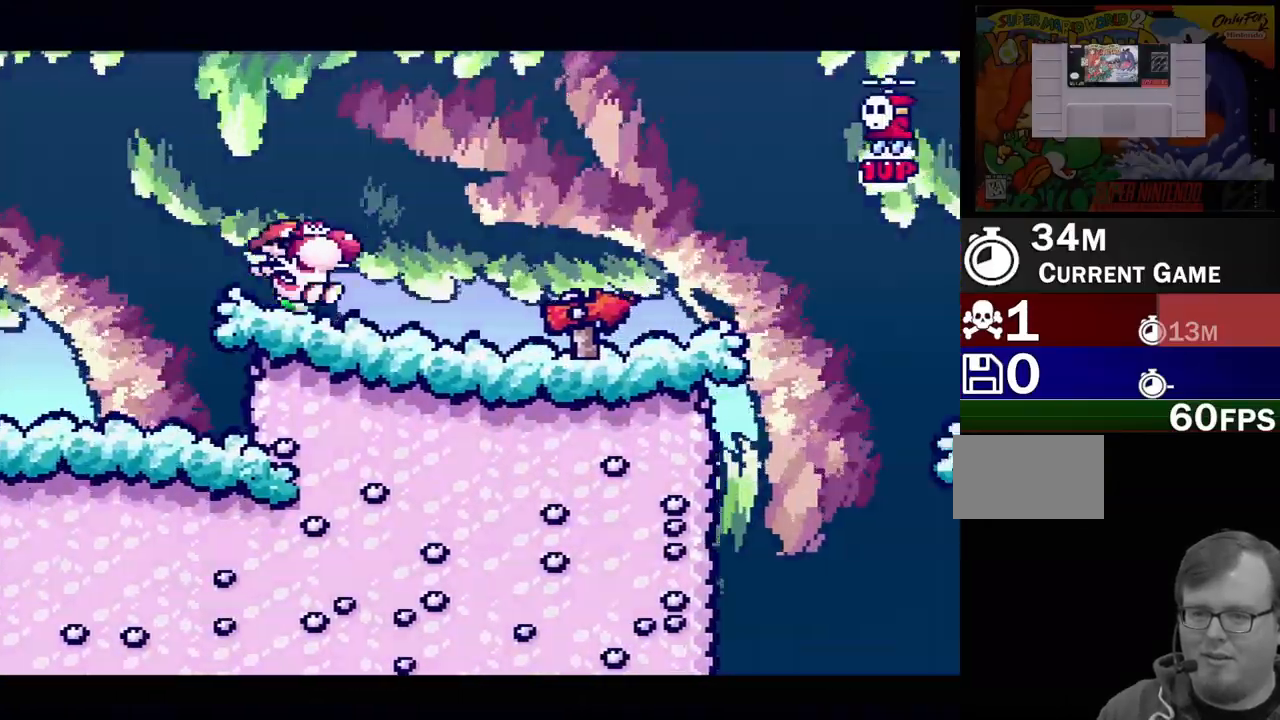
{"buttons": ["DPAD_RIGHT"], "events": [[50, "DPAD_RIGHT", "down"], [150, "DPAD_RIGHT", "up"], [233, "DPAD_RIGHT", "down"], [317, "DPAD_RIGHT", "up"], [400, "DPAD_RIGHT", "down"]]}
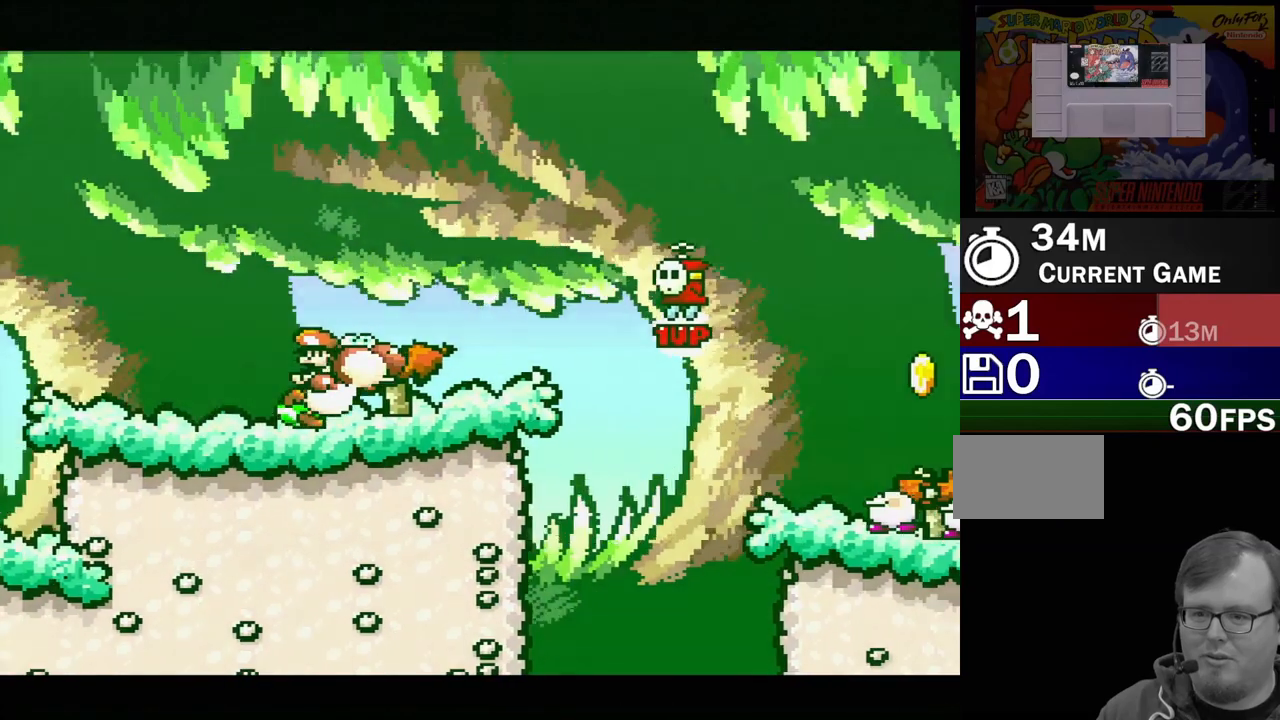
{"buttons": [], "events": [[100, "B", "down"], [117, "DPAD_RIGHT", "up"], [200, "Y", "down"], [217, "DPAD_RIGHT", "down"], [383, "B", "up"], [400, "DPAD_RIGHT", "up"], [417, "Y", "up"]]}
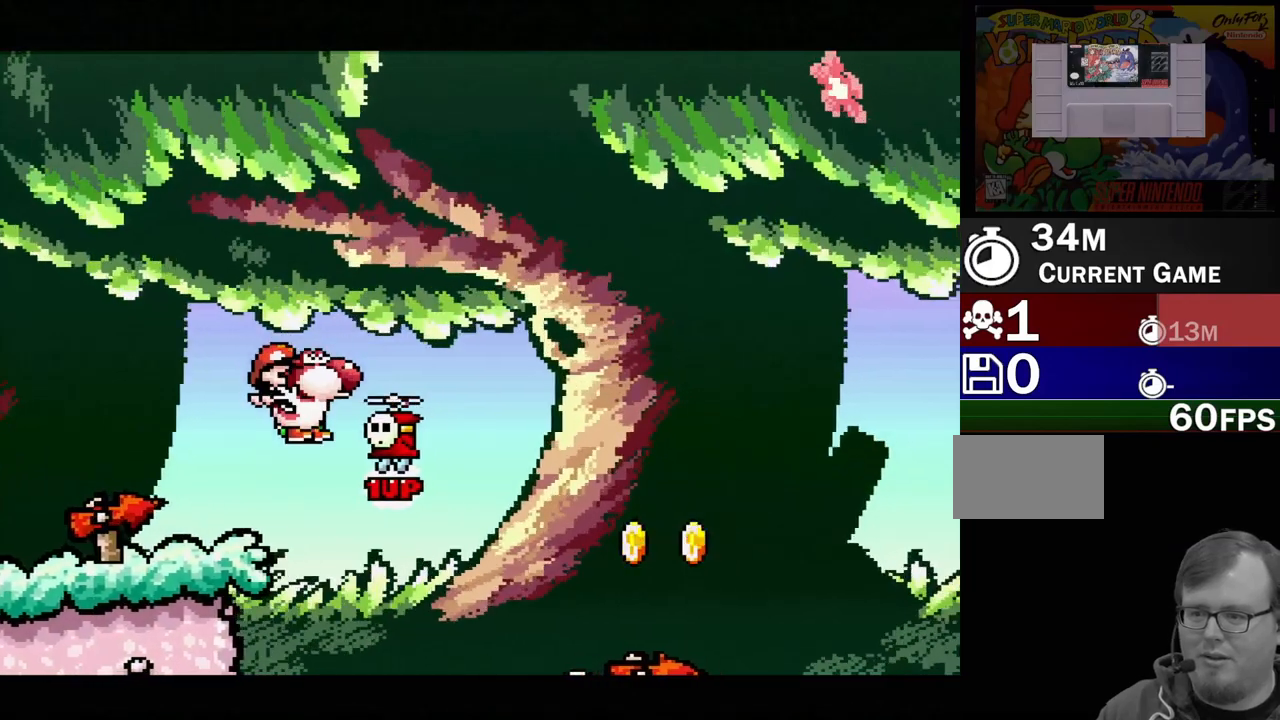
{"buttons": ["B"], "events": [[17, "Y", "down"], [50, "DPAD_RIGHT", "down"], [67, "B", "down"], [117, "B", "up"], [233, "B", "down"], [267, "DPAD_UP", "down"], [417, "DPAD_UP", "up"], [483, "DPAD_RIGHT", "up"], [500, "Y", "up"]]}
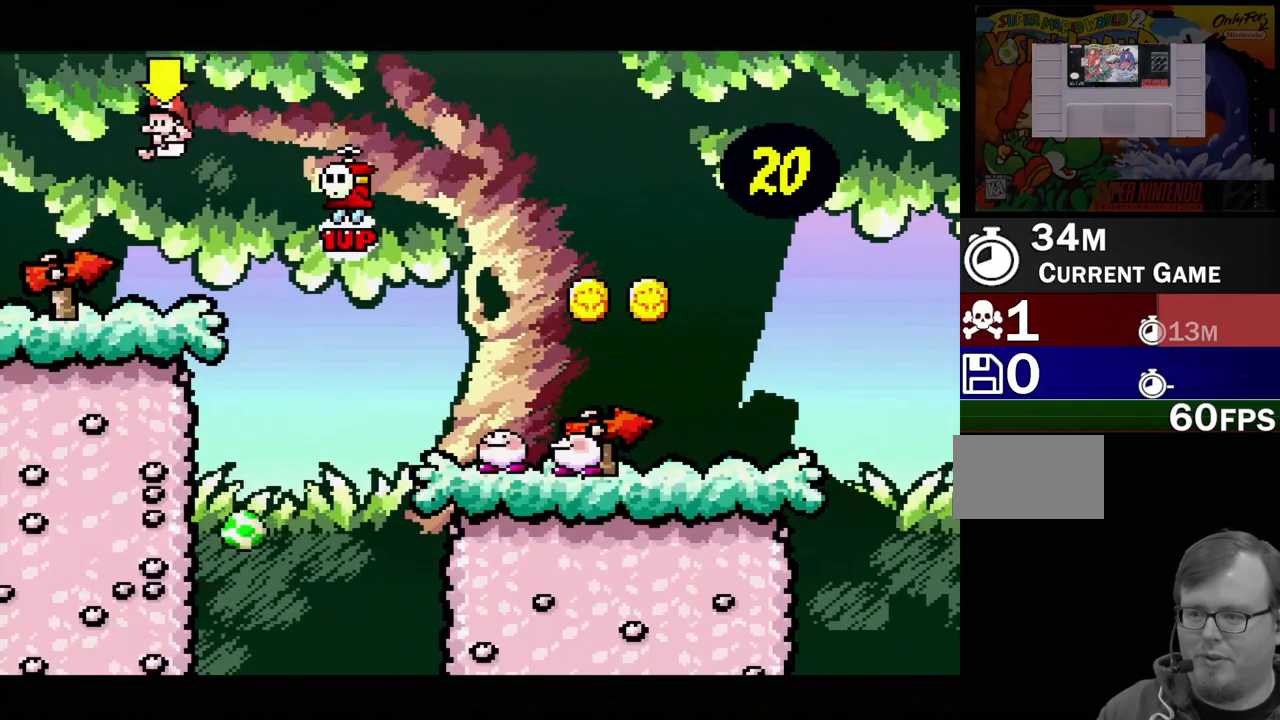
{"buttons": ["B", "Y", "DPAD_UP", "DPAD_RIGHT"]}
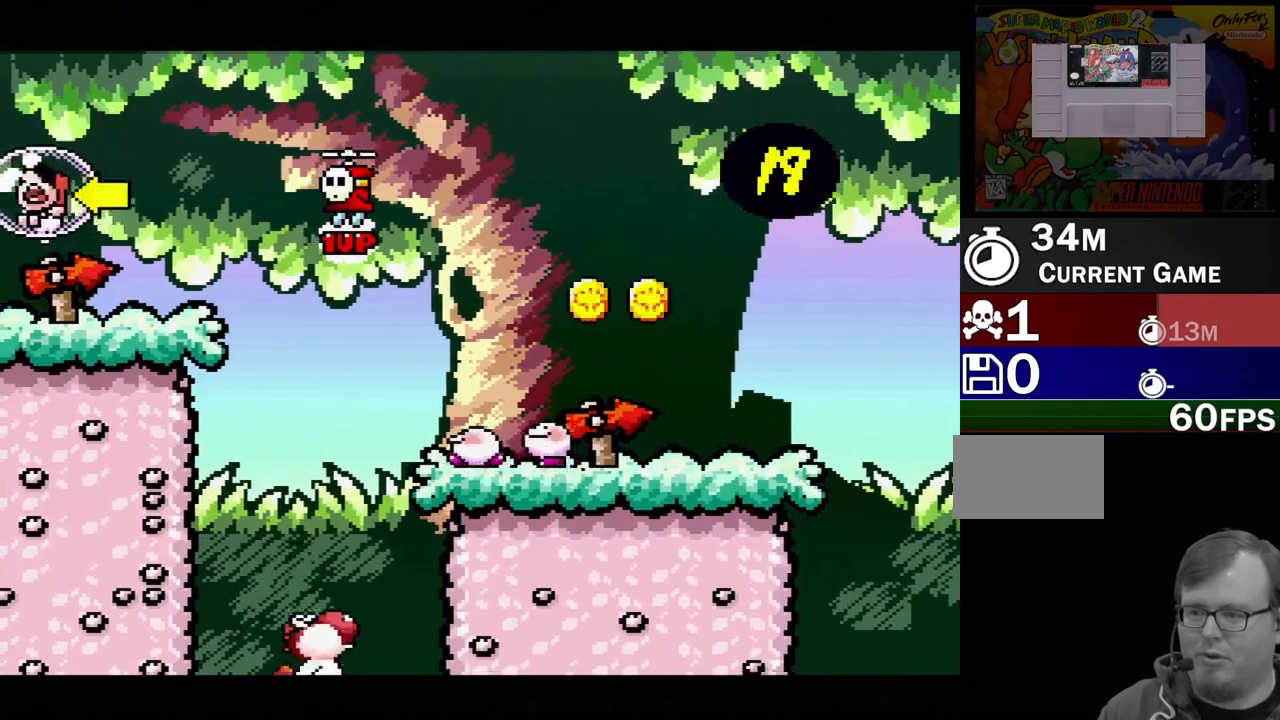
{"buttons": ["B", "Y", "DPAD_UP", "DPAD_RIGHT"], "events": []}
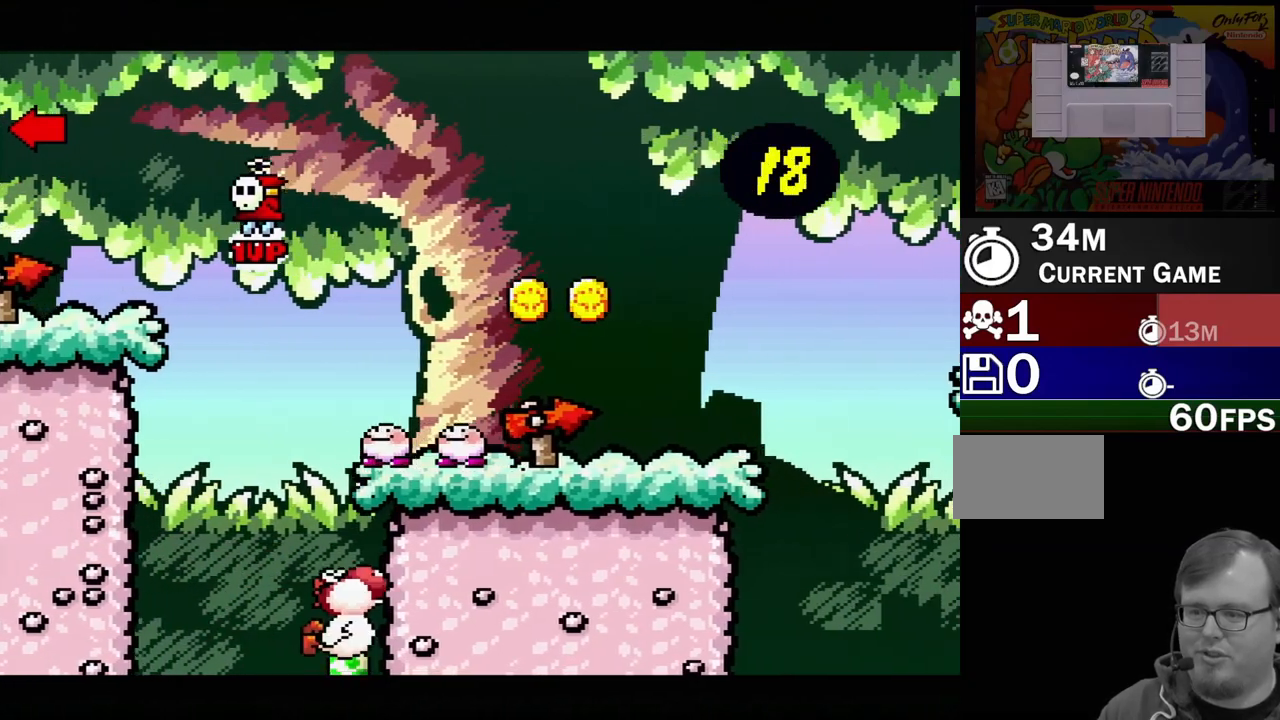
{"buttons": ["B", "Y", "DPAD_UP"], "events": [[367, "B", "up"], [367, "Y", "up"], [400, "B", "down"], [433, "Y", "down"], [467, "DPAD_RIGHT", "up"]]}
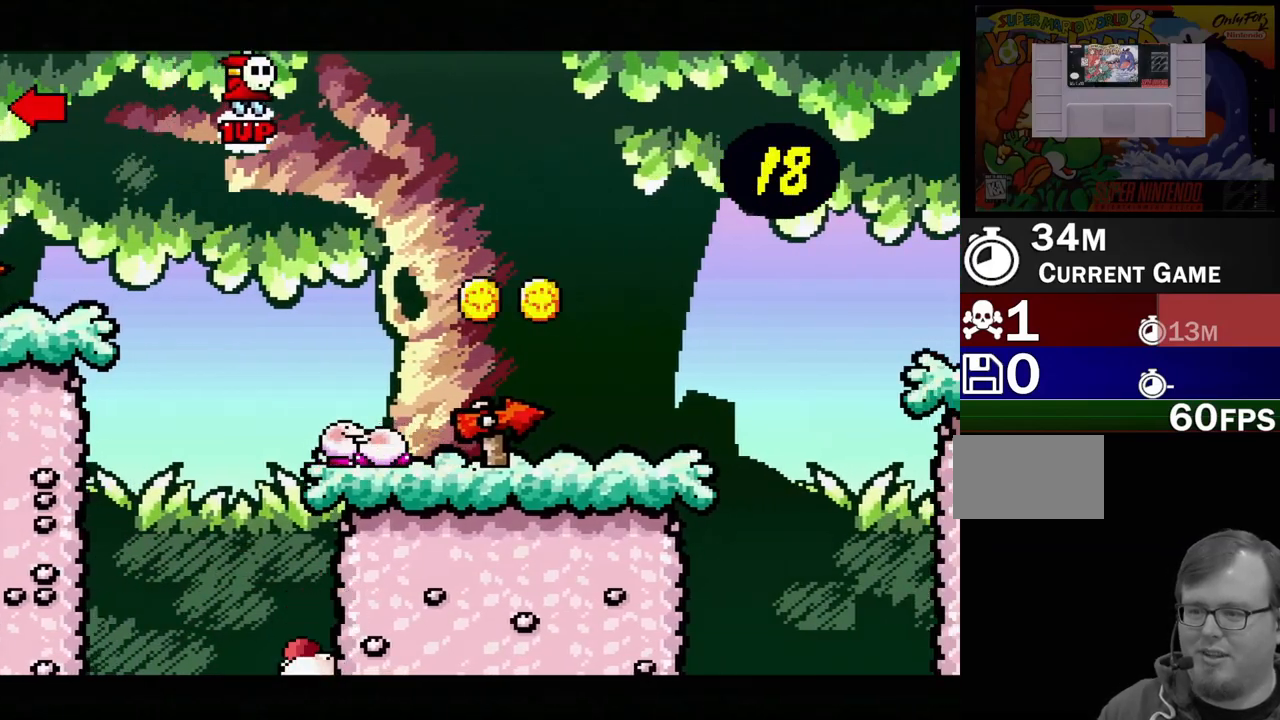
{"buttons": [], "events": [[67, "DPAD_LEFT", "down"], [250, "B", "up"], [267, "Y", "up"], [400, "DPAD_UP", "up"], [417, "DPAD_LEFT", "up"]]}
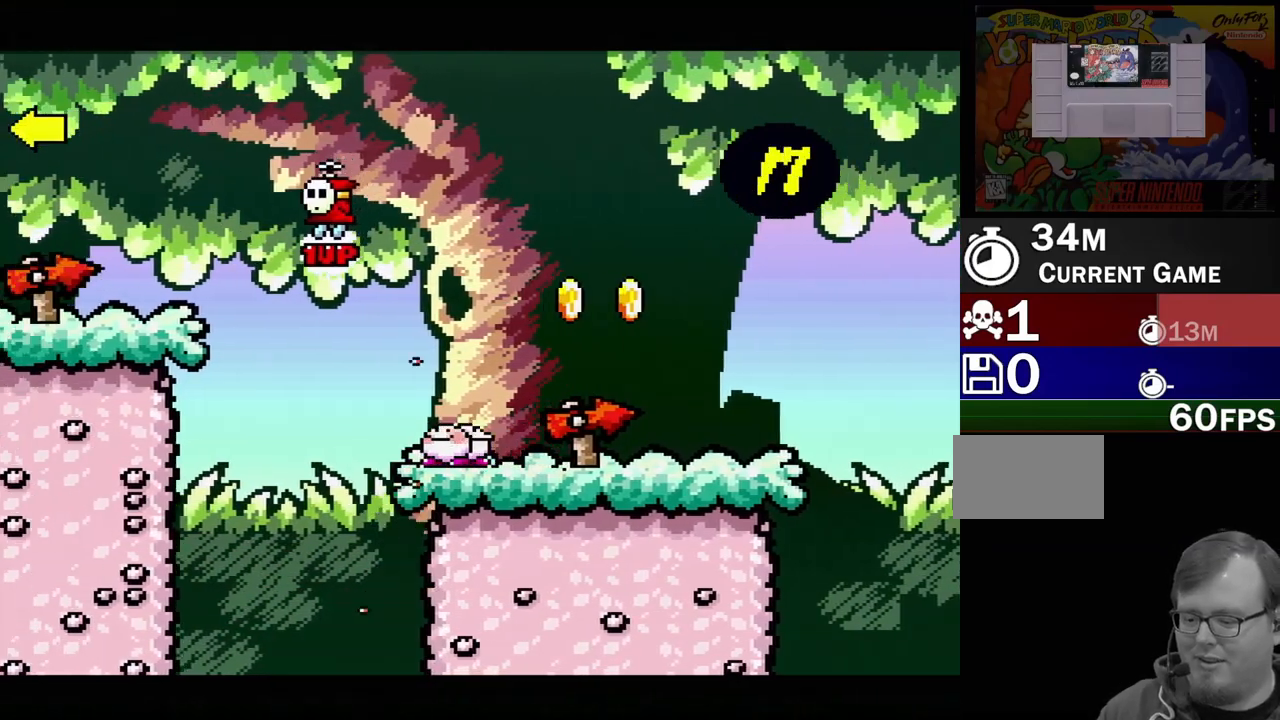
{"buttons": [], "events": []}
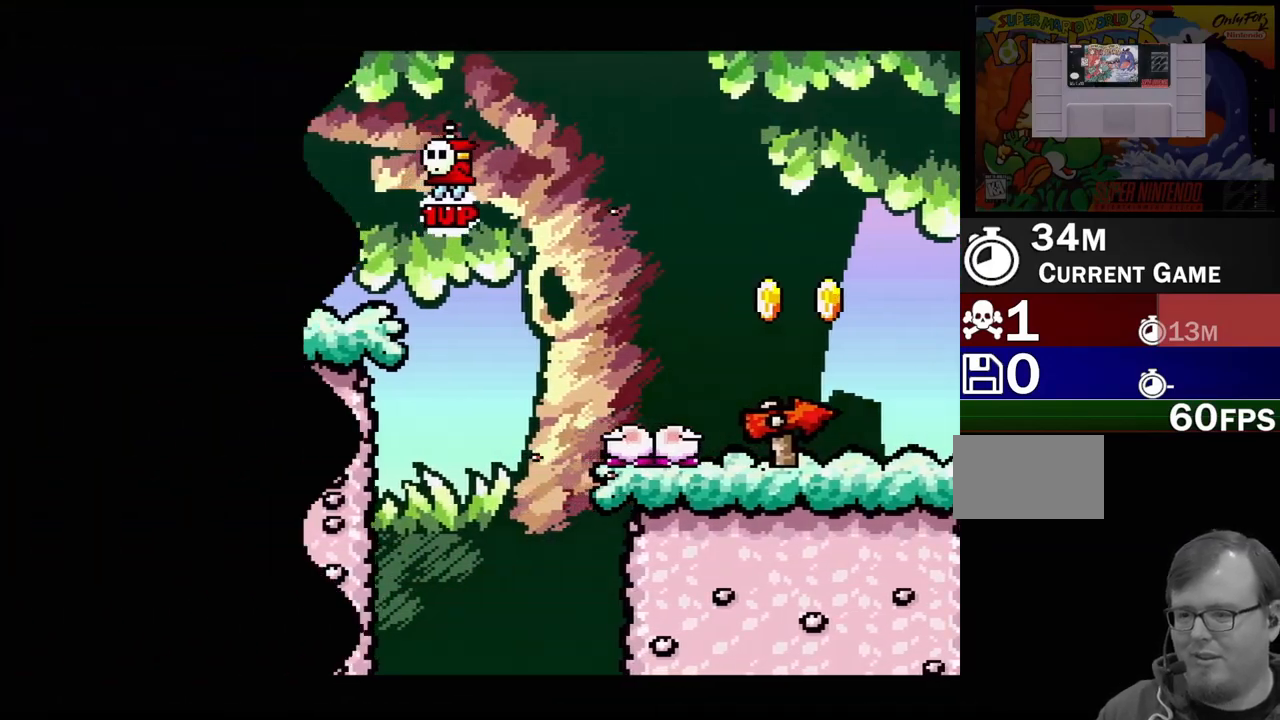
{"buttons": [], "events": []}
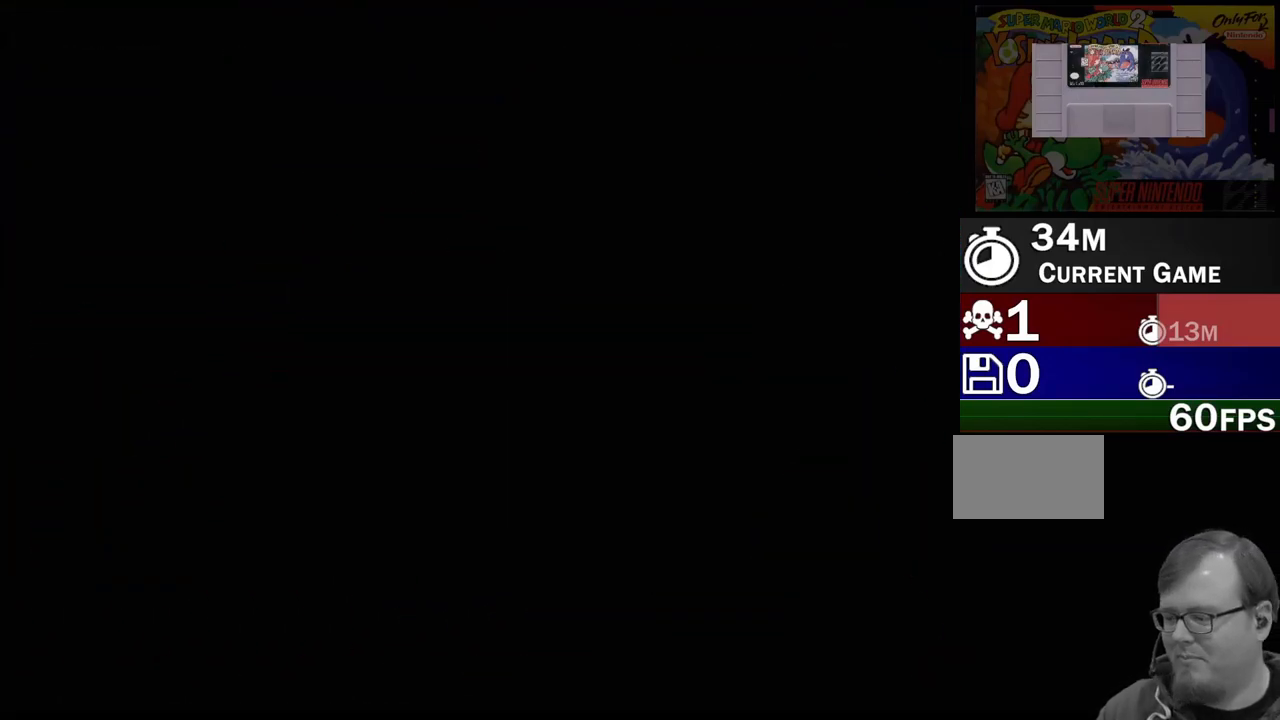
{"buttons": [], "events": []}
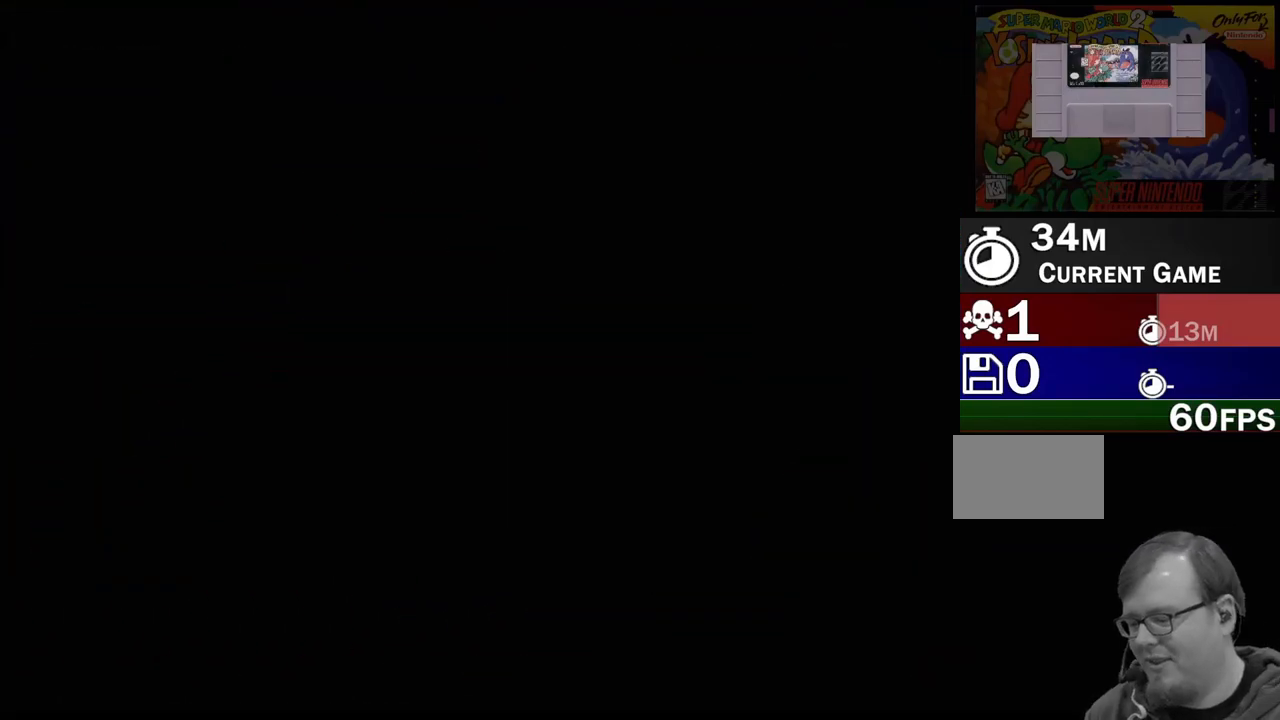
{"buttons": [], "events": []}
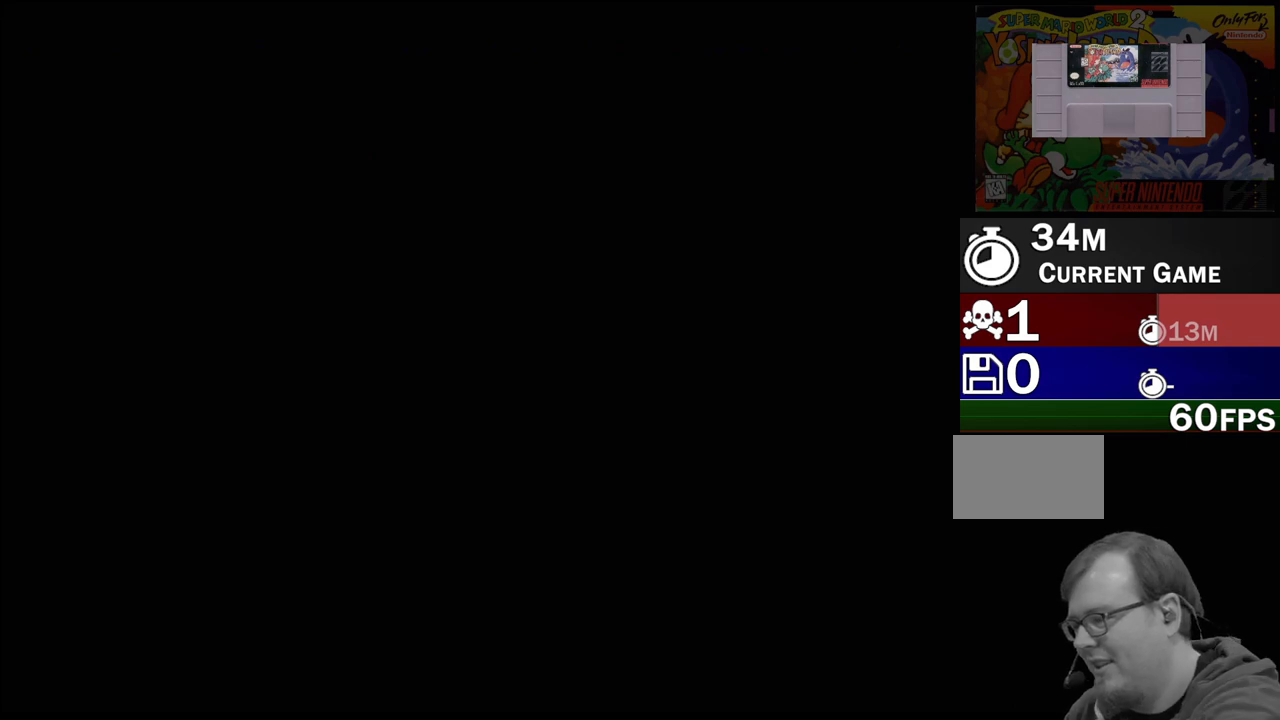
{"buttons": [], "events": []}
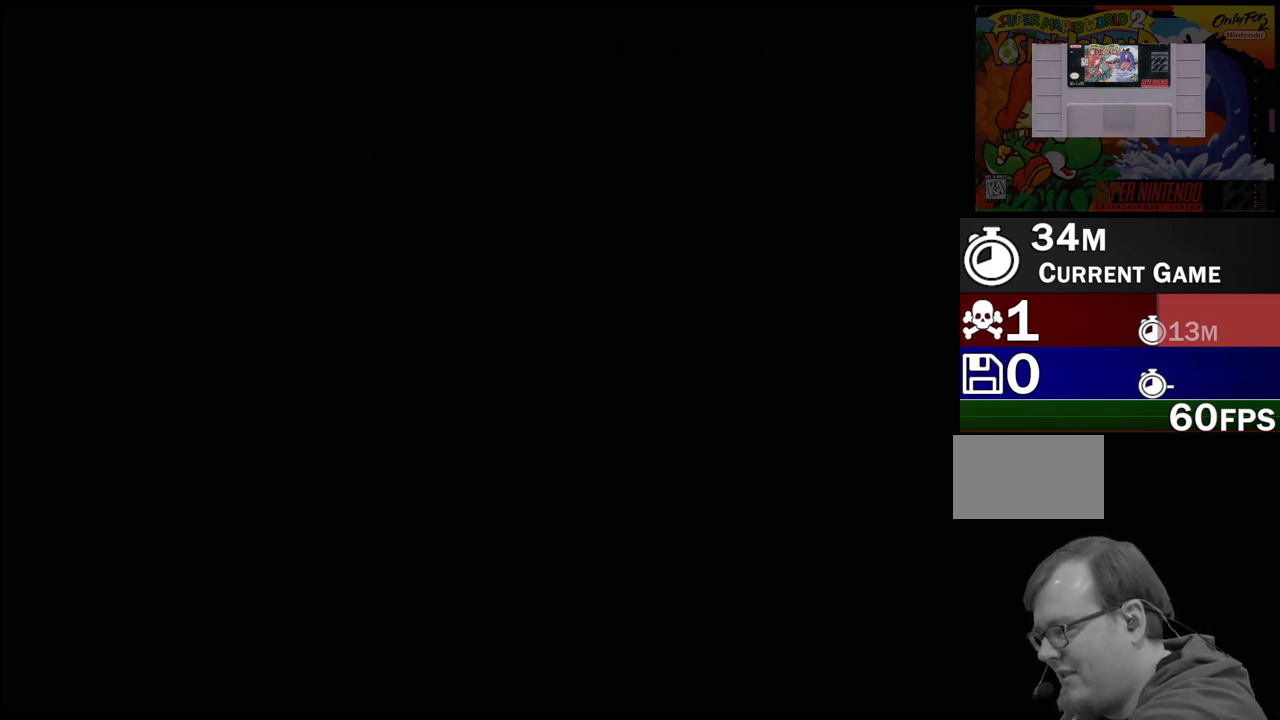
{"buttons": [], "events": []}
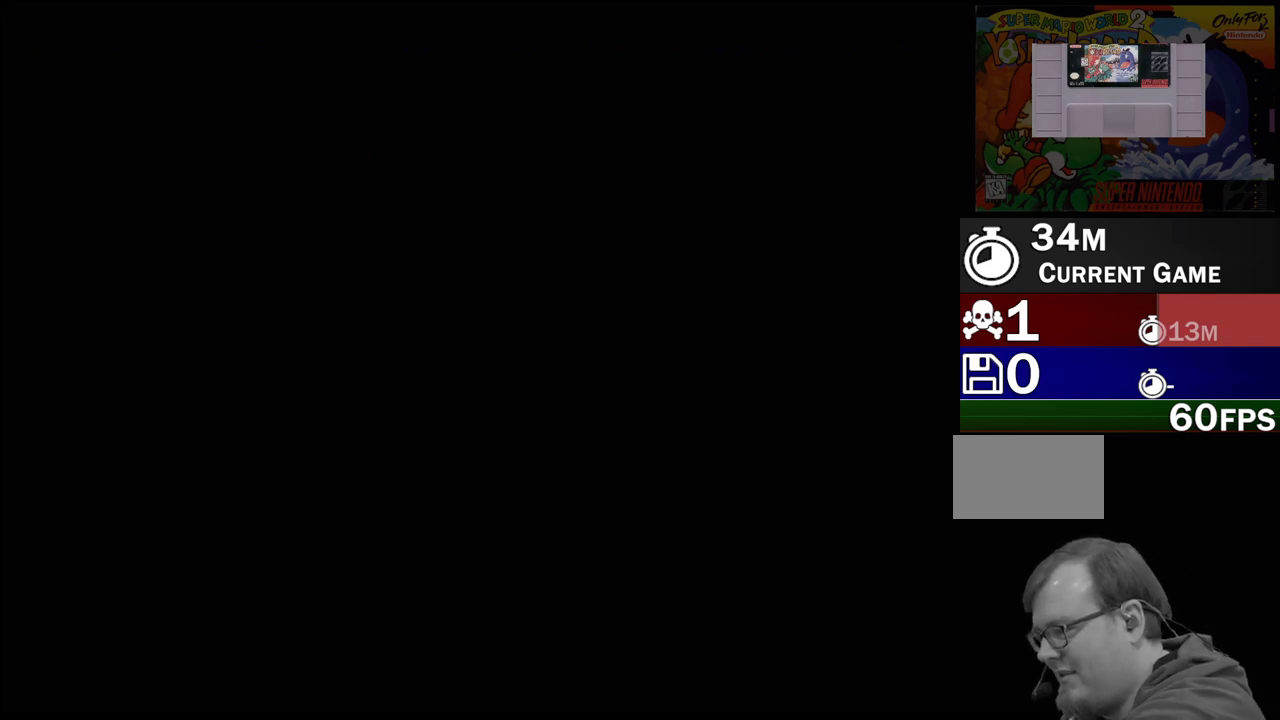
{"buttons": [], "events": []}
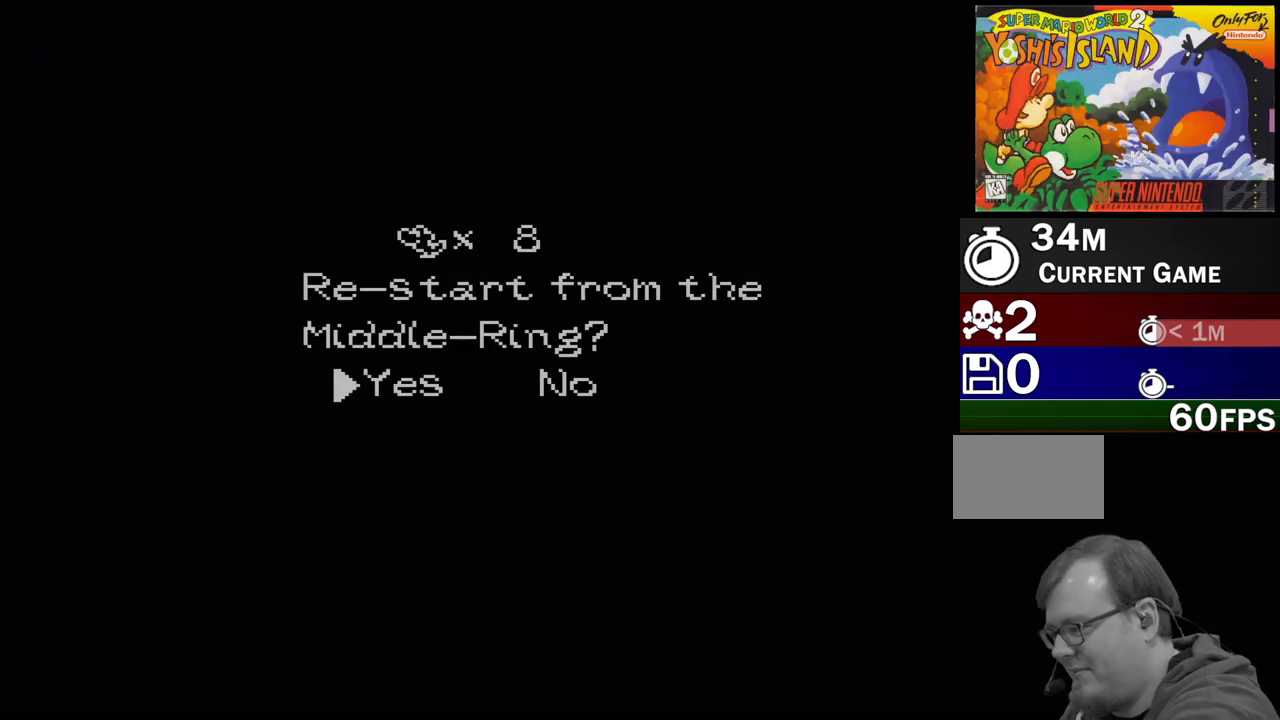
{"buttons": [], "events": []}
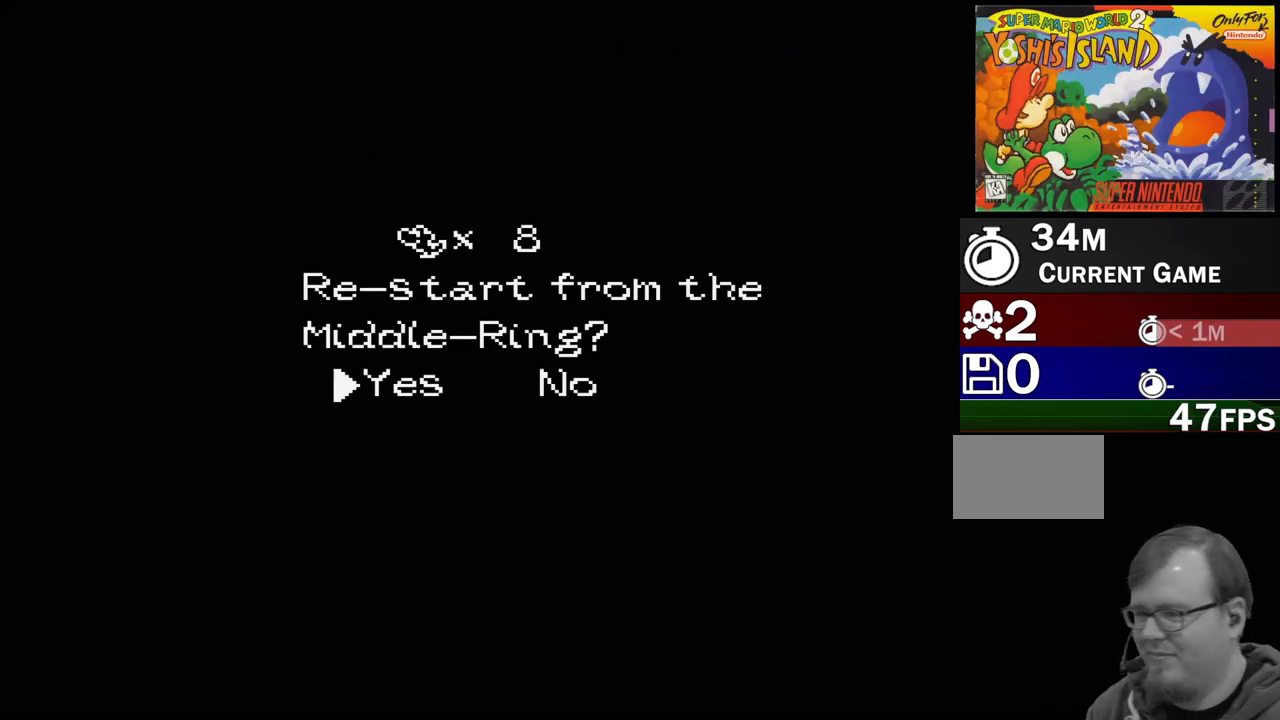
{"buttons": [], "events": []}
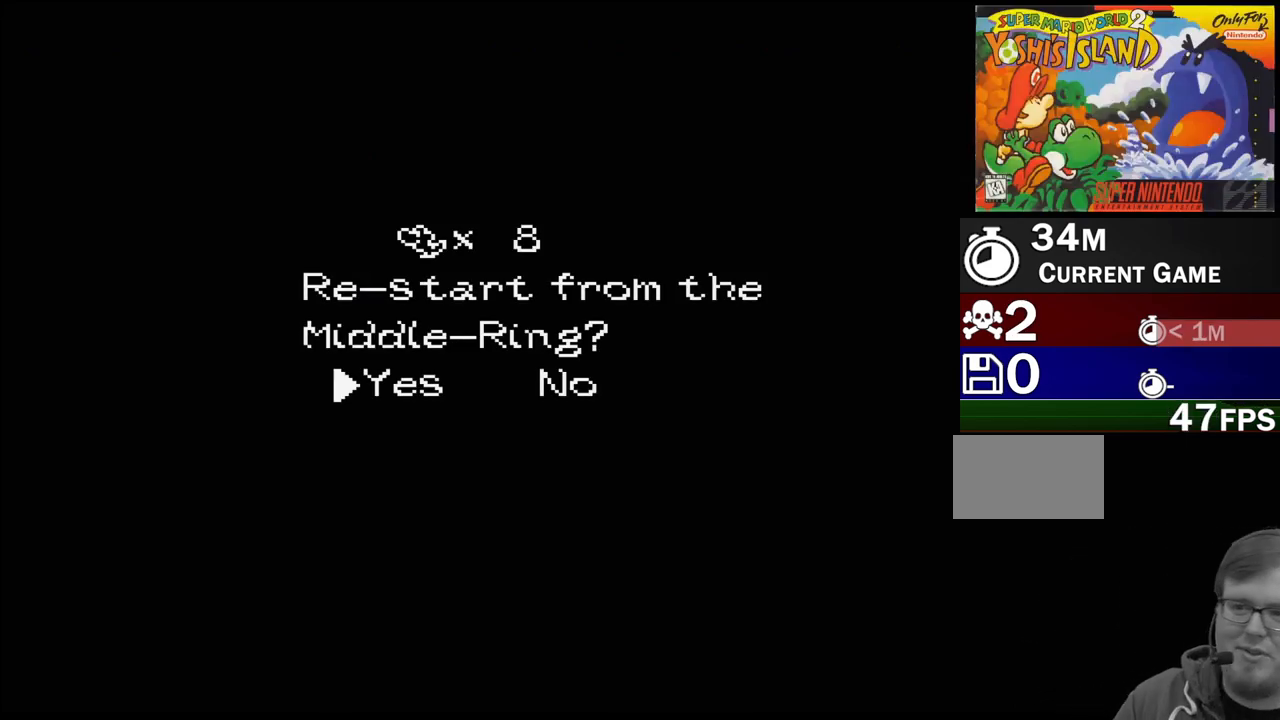
{"buttons": [], "events": []}